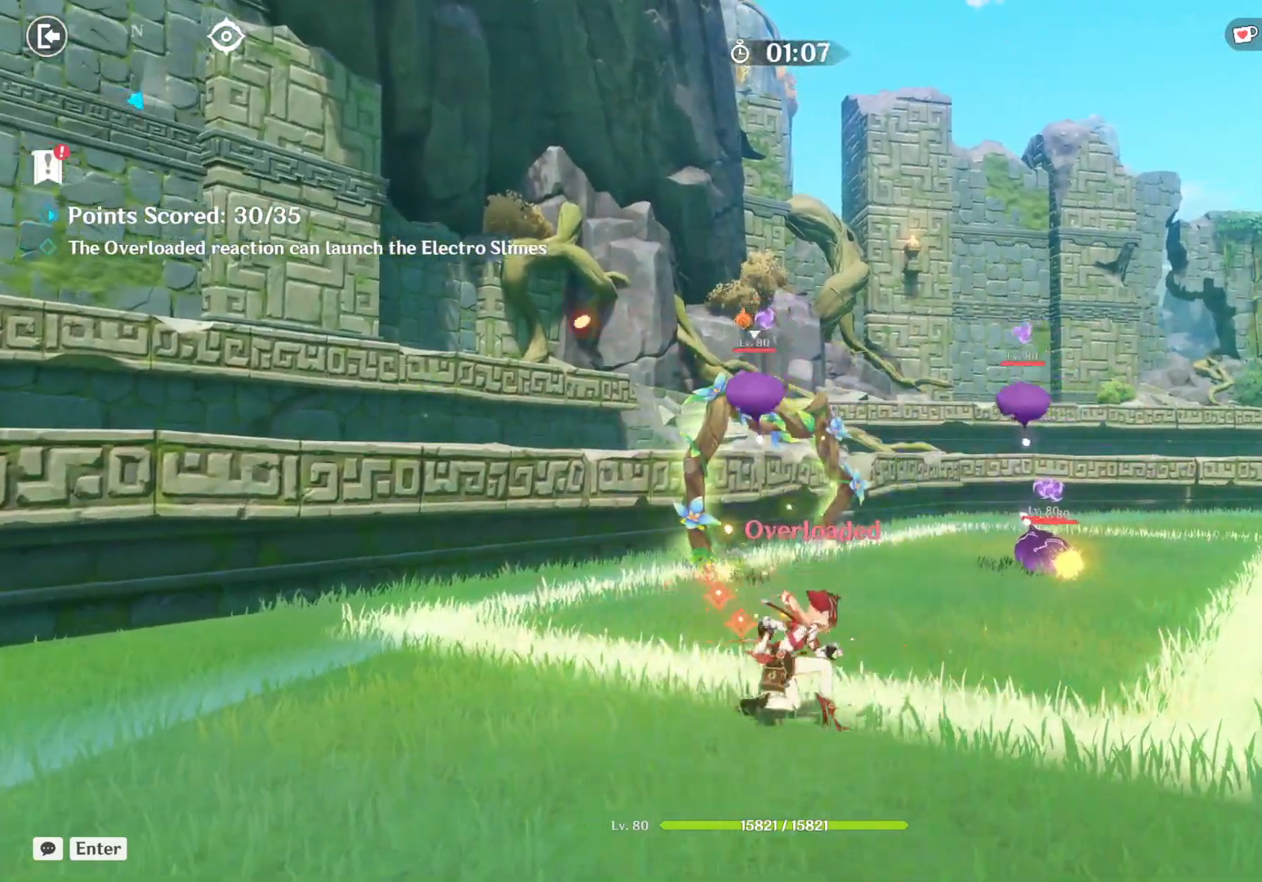
Gameplay with keyboard and mouse; each line is a JSON object with the keys and mouse buttons held at the frame after it. "events" lists presses ("down") and releases ("up") of "1", "2", "3", "4", "5", "a", "alt", "b", "c", "ctrl", "d", "e", "f", "g", "q", "r", "s", "shift", "space", "t", "tab", "v", "w", "x", "z", "mouse_left", "mouse_wheel", "mouse_right", "mouse_mb4" and "mouse_mb5" between this image and that frame as [ms after this image, input, new state], when the widget could be followed in between. "mouse_left", "mouse_wheel", "mouse_right", "mouse_mb4", "mouse_mb5" = the "left", "wheel", "right", "mb4", "mb5" buttons of the "mouse" list. No other keys are recorded. "wheel" means that the mouse wheel is clicked or scrolled. Mouse movement is not recorded.
{"keys": ["a", "shift", "w"], "mouse": []}
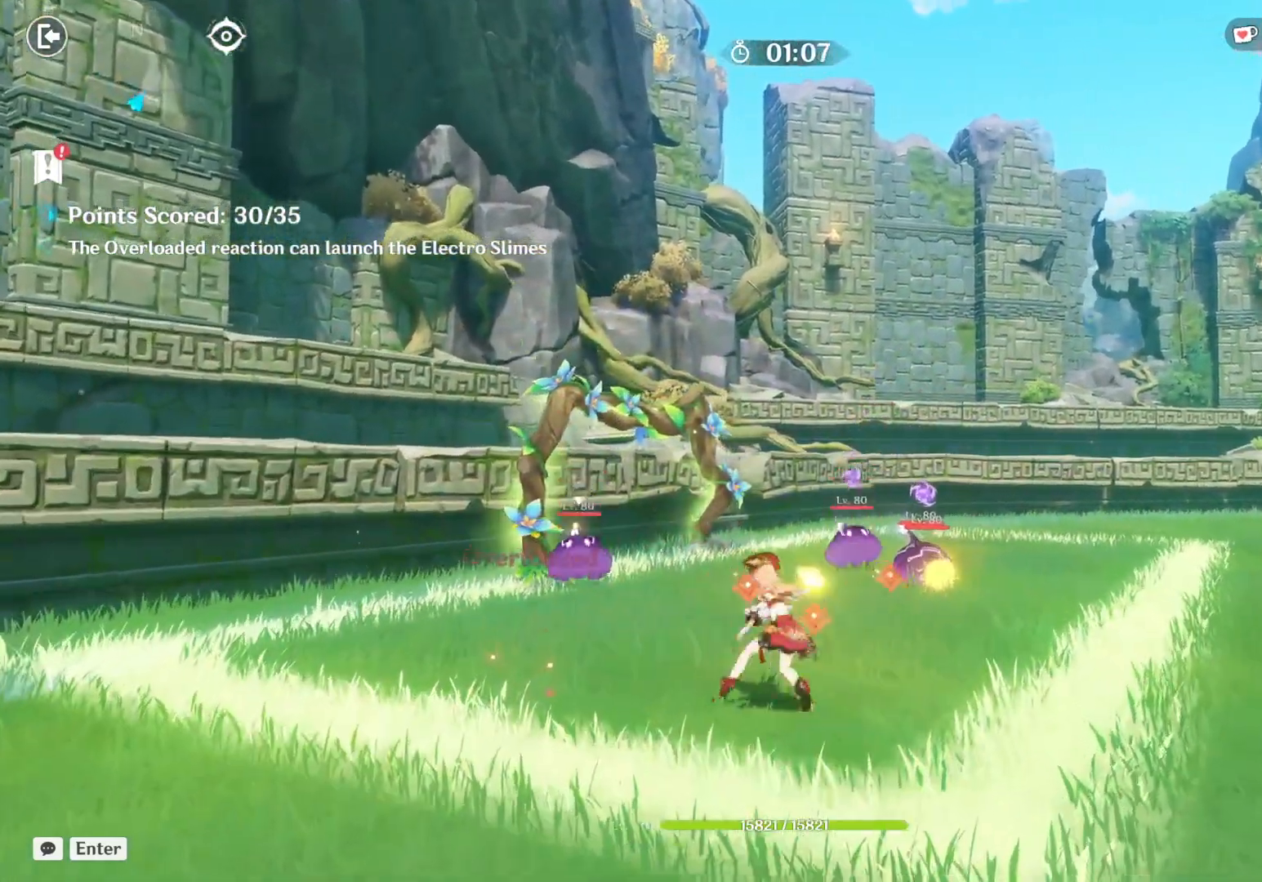
{"keys": ["a", "w"], "mouse": []}
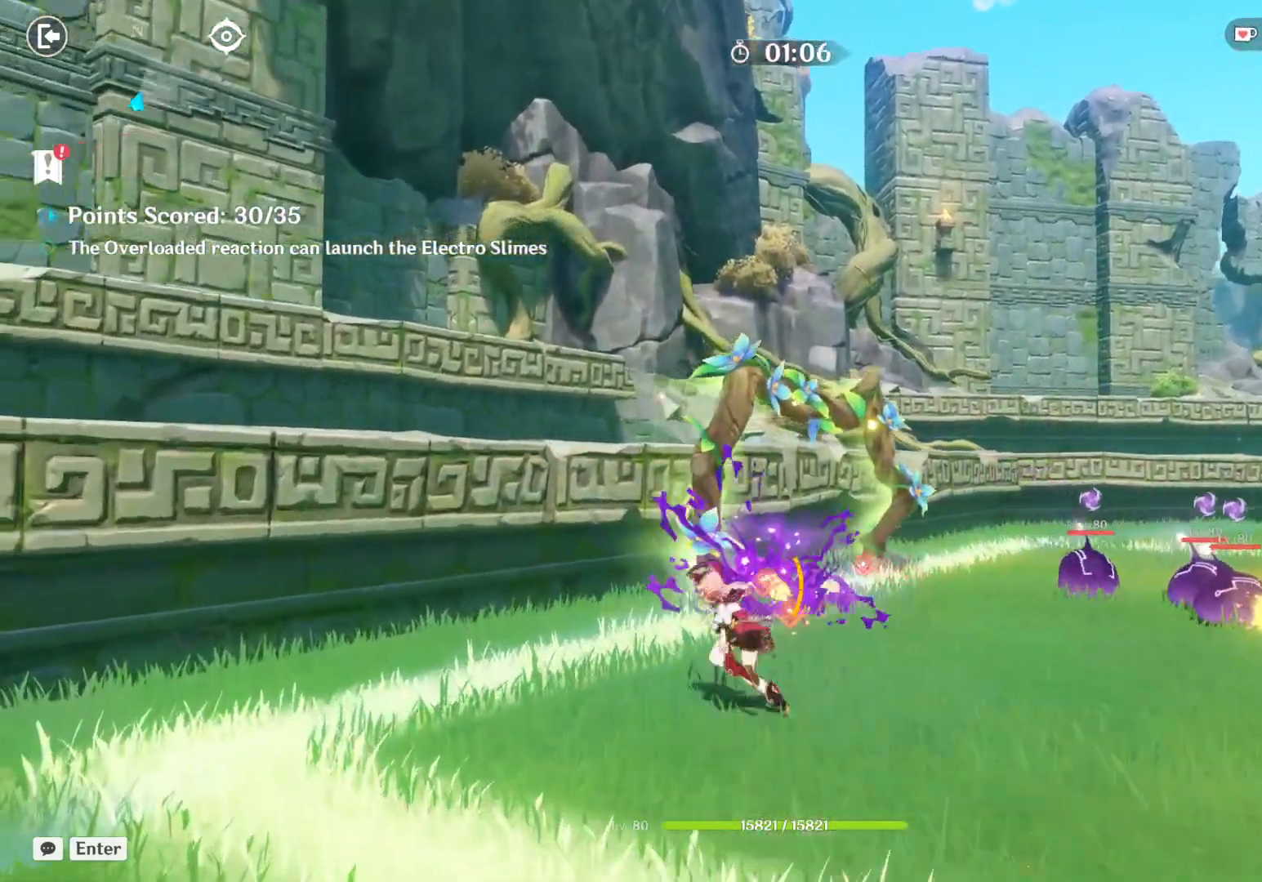
{"keys": ["w"], "mouse": [], "events": [[317, "a", "up"]]}
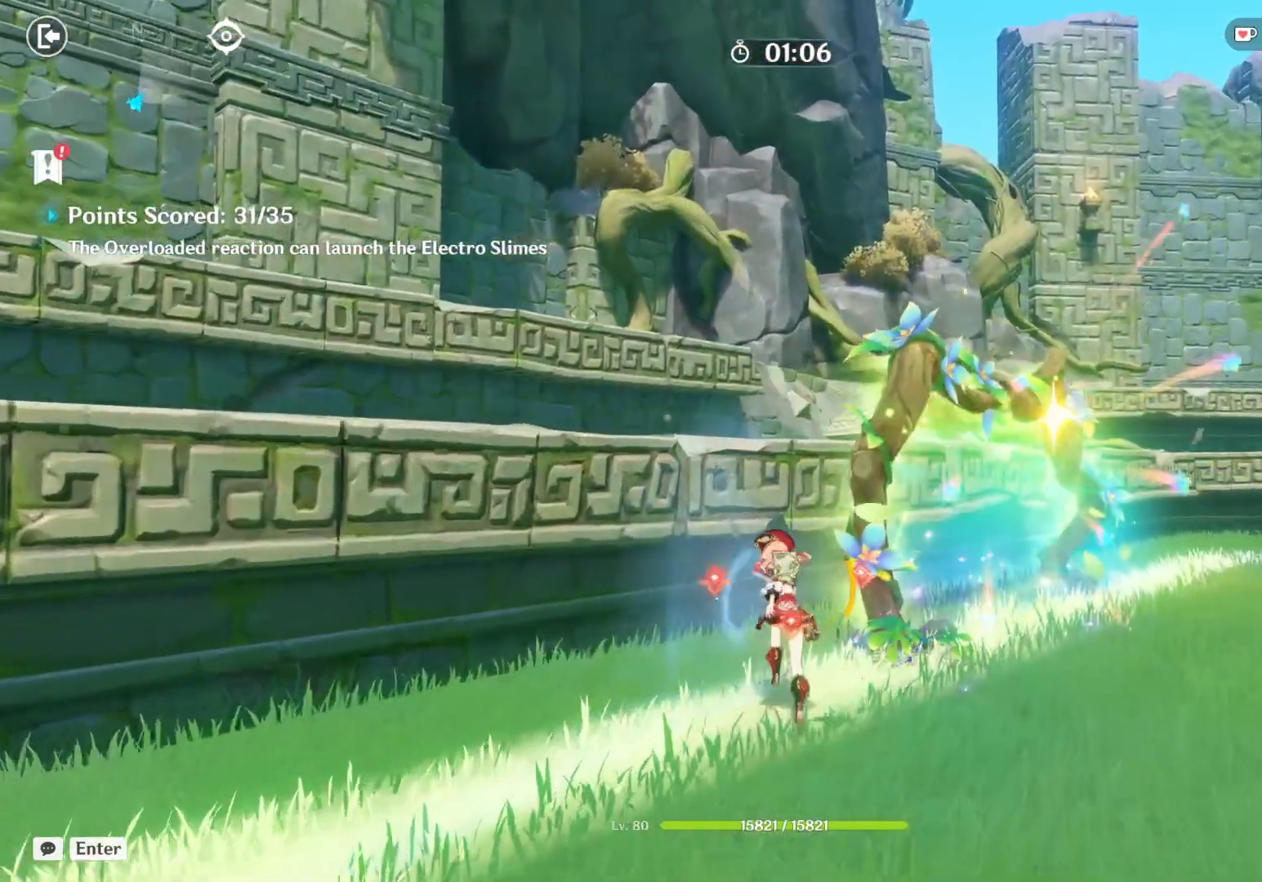
{"keys": ["a", "w"], "mouse": [], "events": [[184, "a", "down"]]}
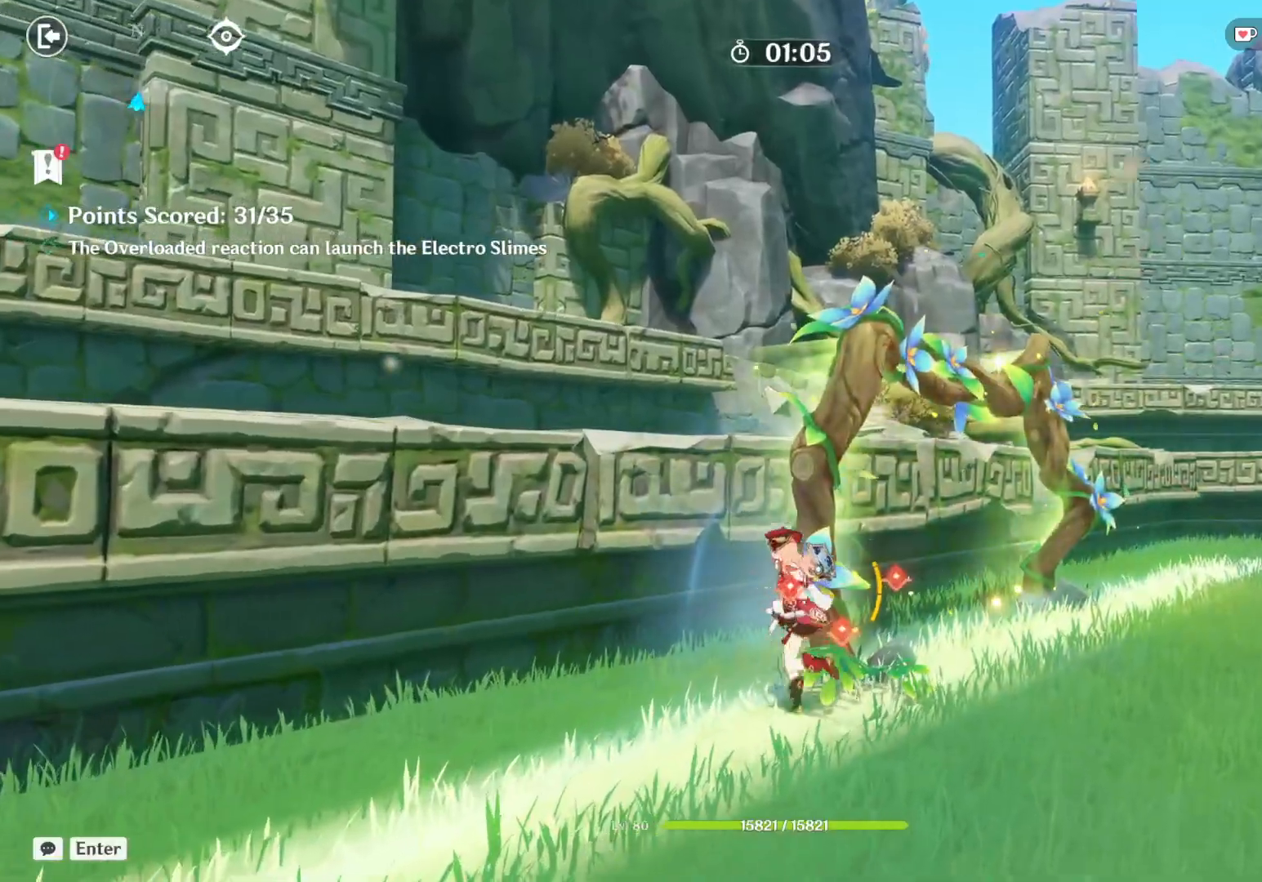
{"keys": ["a", "shift", "w"], "mouse": [], "events": [[284, "shift", "down"]]}
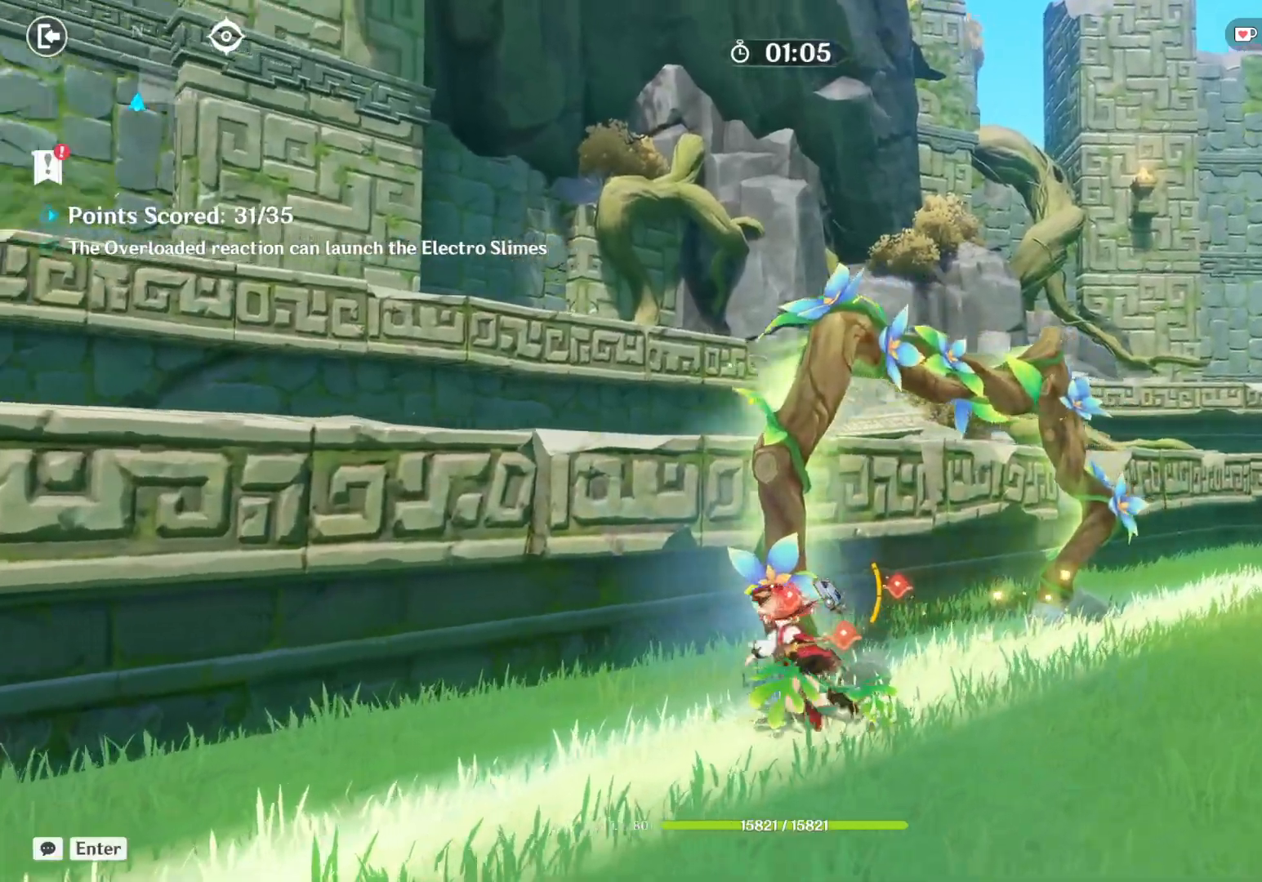
{"keys": ["a", "shift", "w"], "mouse": [], "events": []}
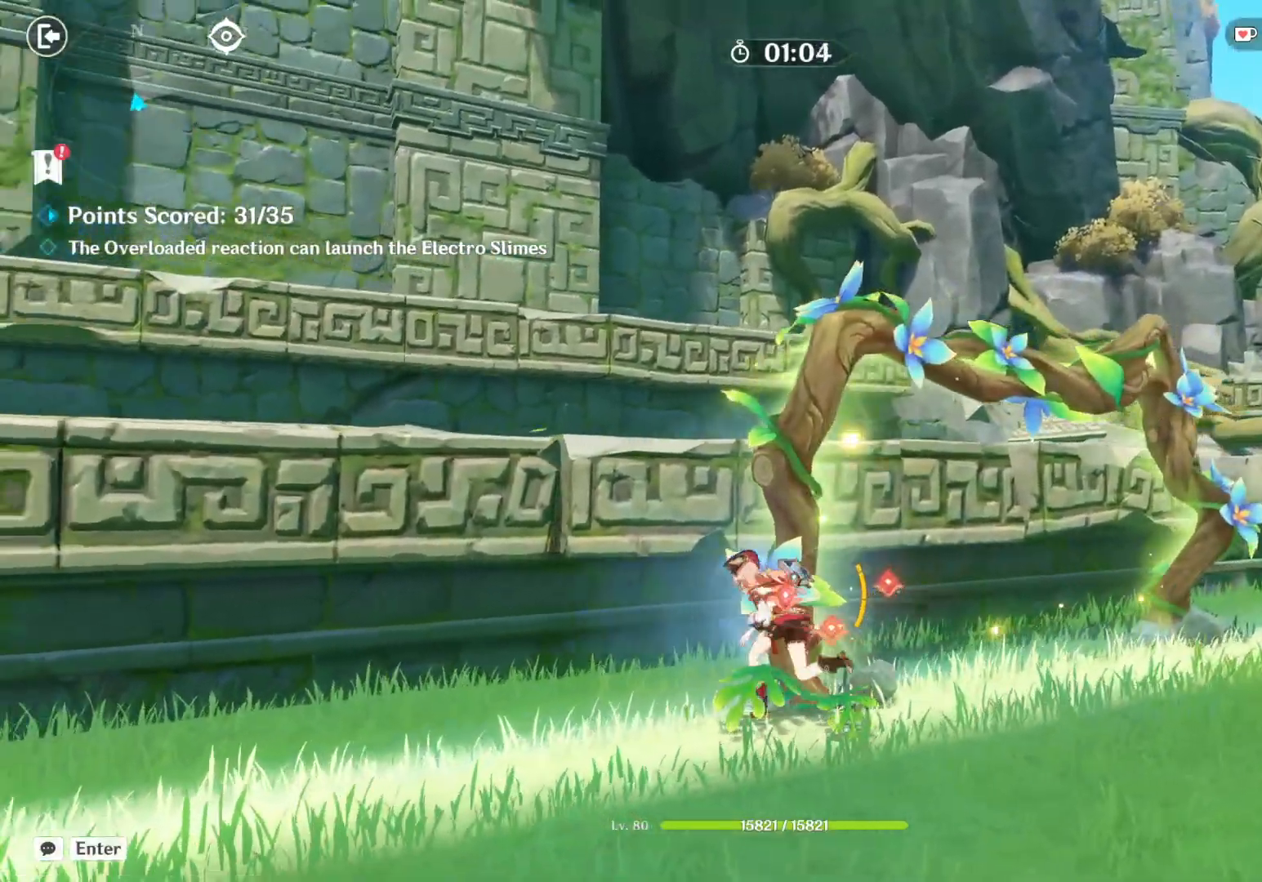
{"keys": ["a", "shift", "w"], "mouse": [], "events": []}
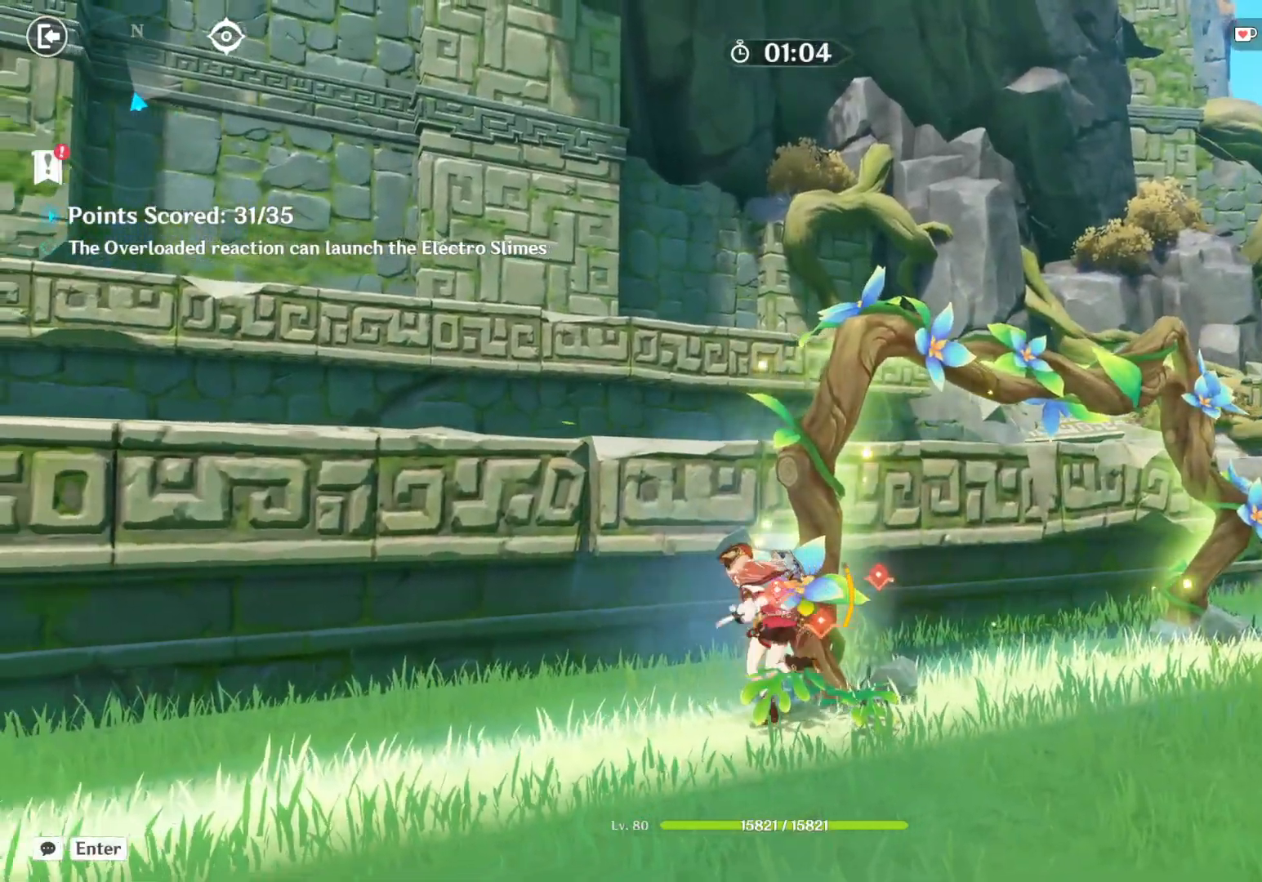
{"keys": ["a"], "mouse": [], "events": [[500, "shift", "up"], [500, "w", "up"]]}
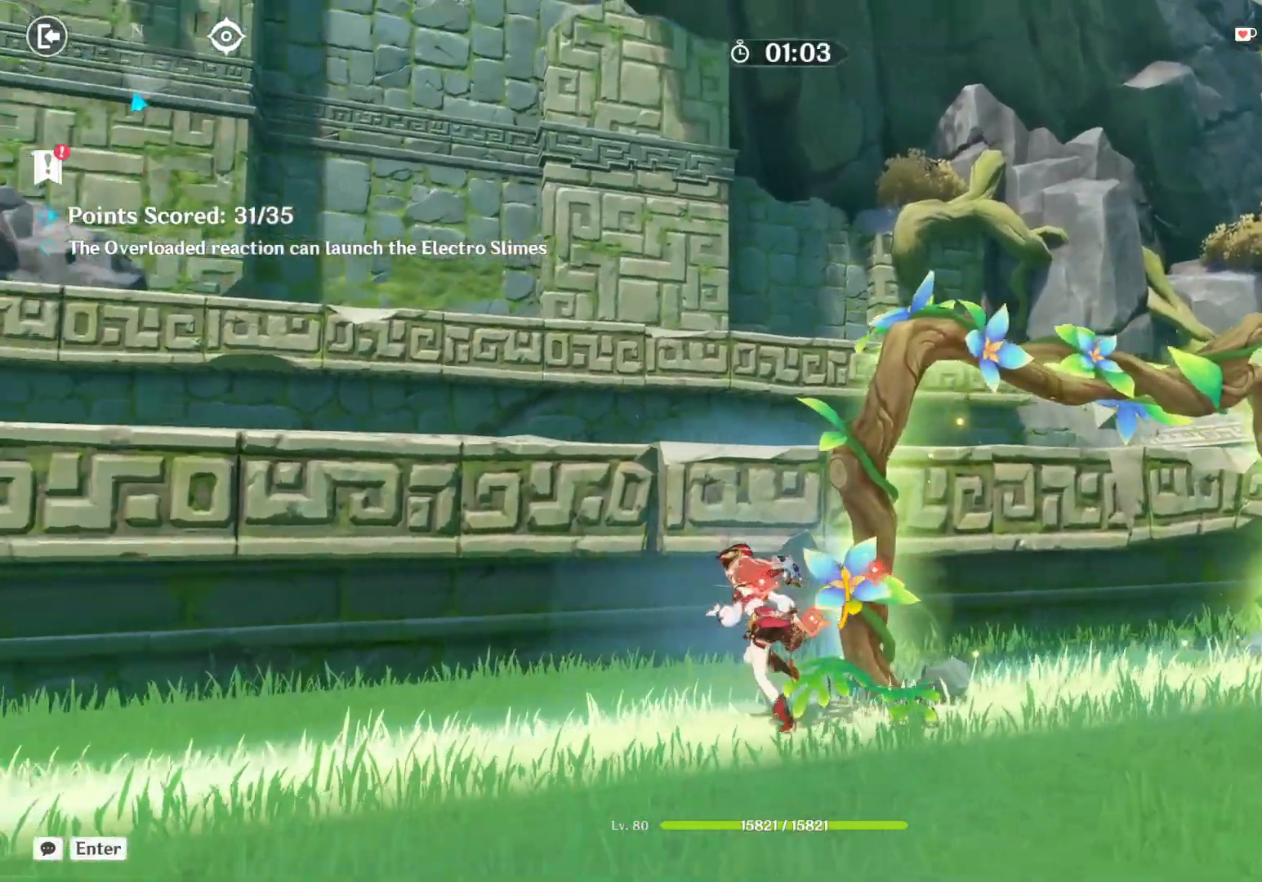
{"keys": ["d"], "mouse": [], "events": [[17, "a", "up"], [117, "mouse_left", "down"], [184, "mouse_left", "up"], [500, "d", "down"]]}
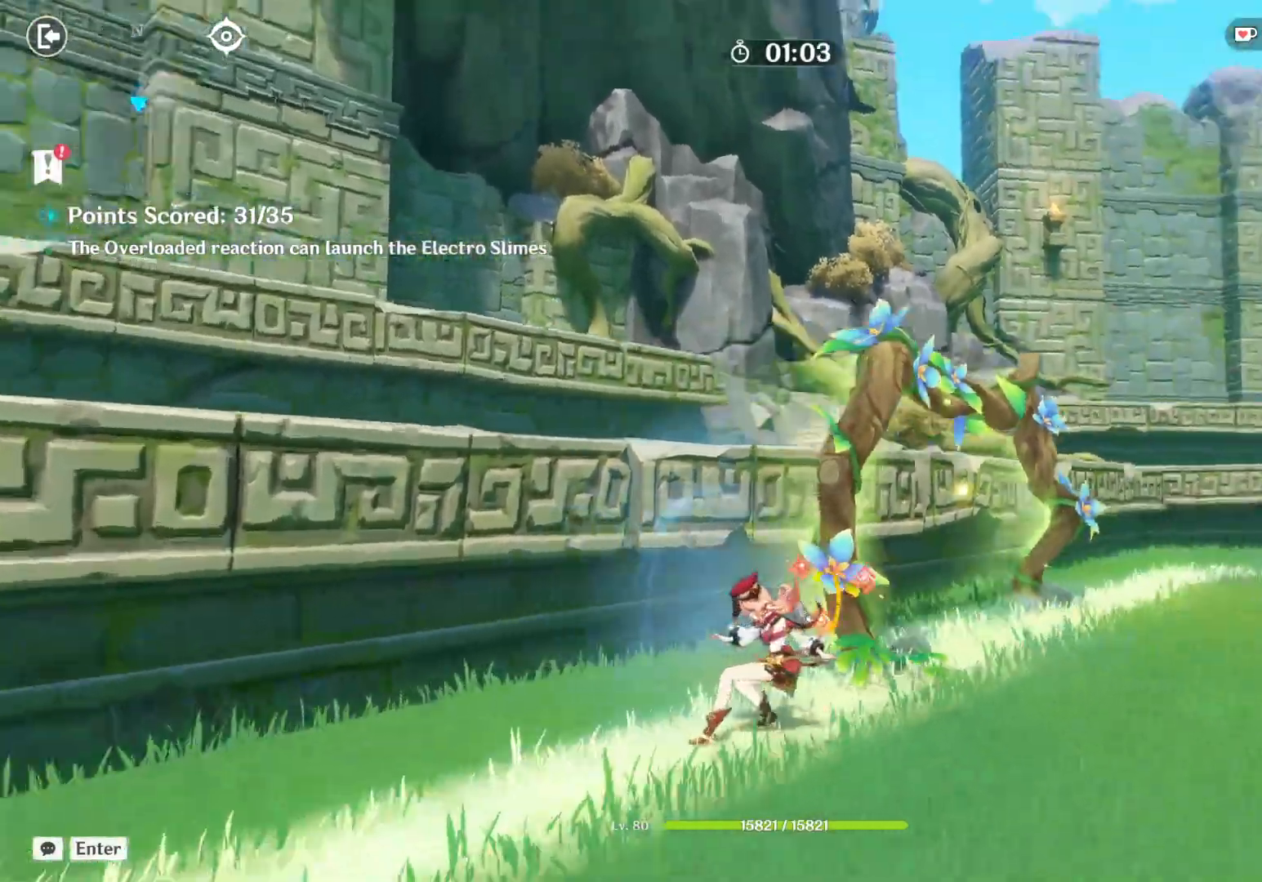
{"keys": ["d", "w"], "mouse": [], "events": [[17, "shift", "down"], [84, "w", "down"], [267, "f", "down"], [300, "f", "up"], [334, "shift", "up"]]}